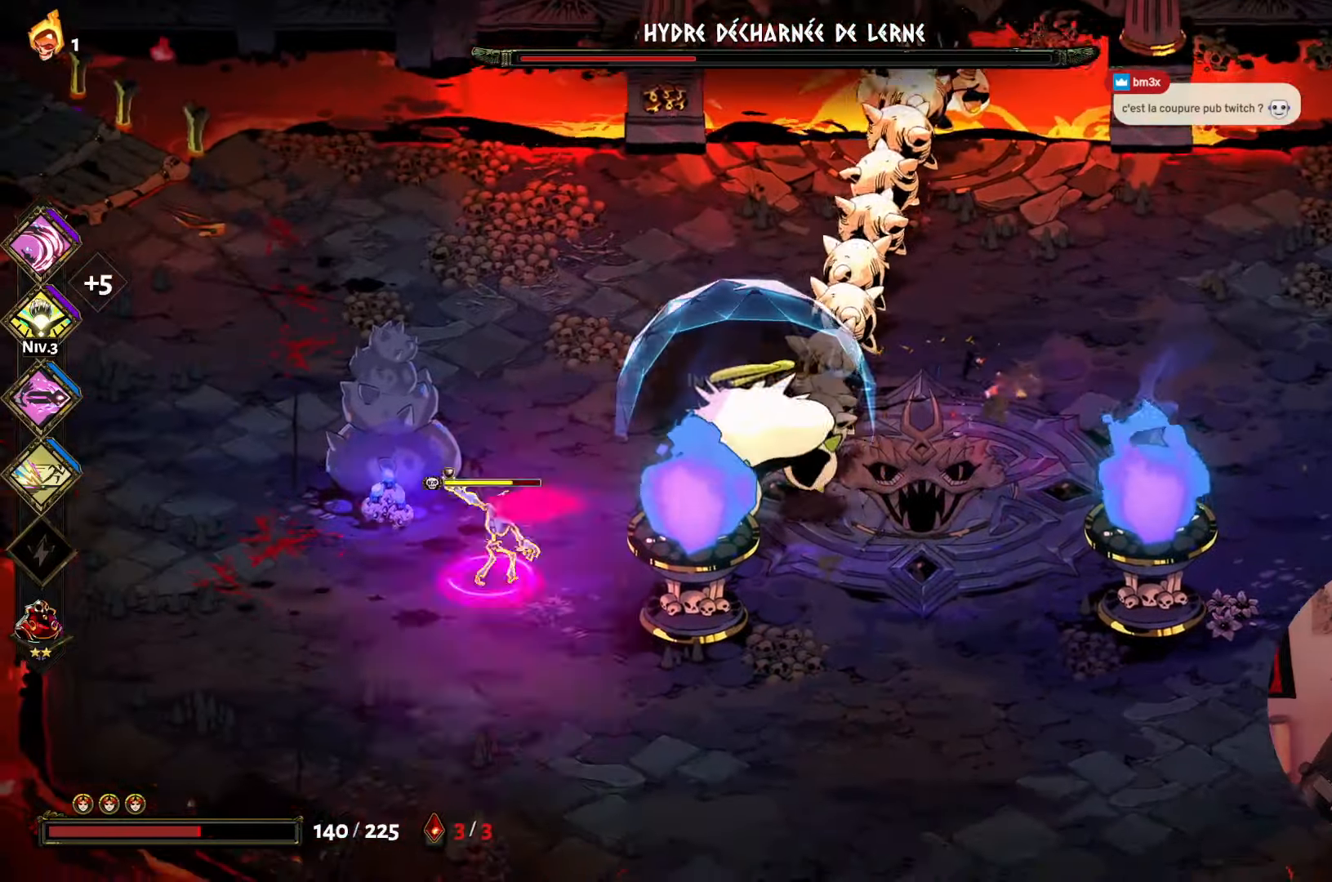
Gameplay with a controller (Xbox layout); each line is a JSON object with the inputs held at the frame after it. "events" lists button and stick changes between this image and that frame as [ms after this image, input, new state], when the widget could be followed in between. Not read: L3 R3.
{"buttons": ["X"], "left_stick": "up-left", "right_stick": "center", "events": [[150, "A", "down"], [333, "A", "up"], [350, "left_stick", "left"], [383, "X", "down"], [416, "left_stick", "up-left"]]}
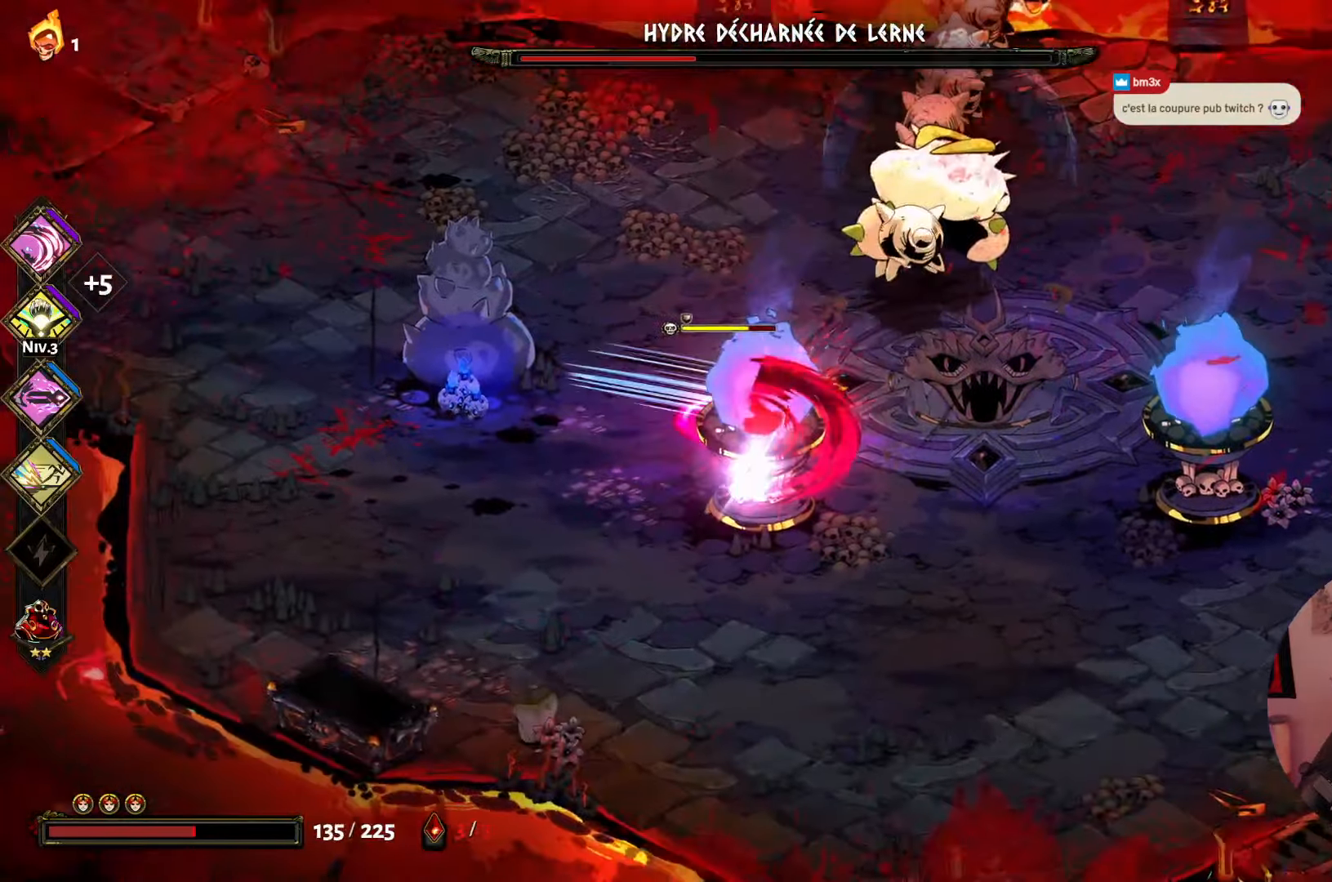
{"buttons": [], "left_stick": "up", "right_stick": "center", "events": [[66, "X", "up"], [100, "X", "down"], [250, "X", "up"], [300, "X", "down"], [383, "left_stick", "up"], [433, "X", "up"]]}
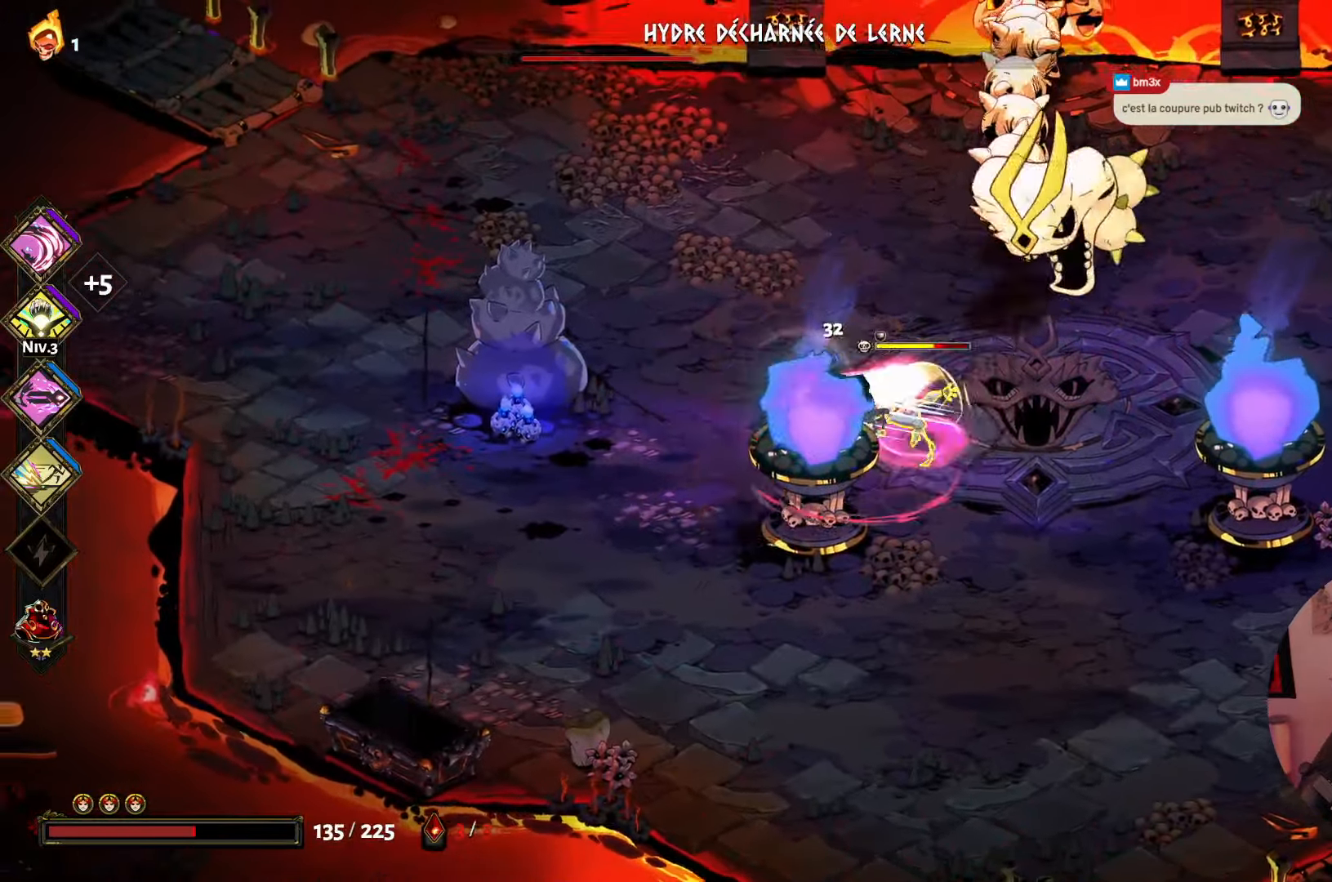
{"buttons": ["A"], "left_stick": "down-right", "right_stick": "center", "events": [[16, "A", "down"], [133, "A", "up"], [166, "left_stick", "down-right"], [216, "Y", "down"], [366, "Y", "up"], [450, "A", "down"]]}
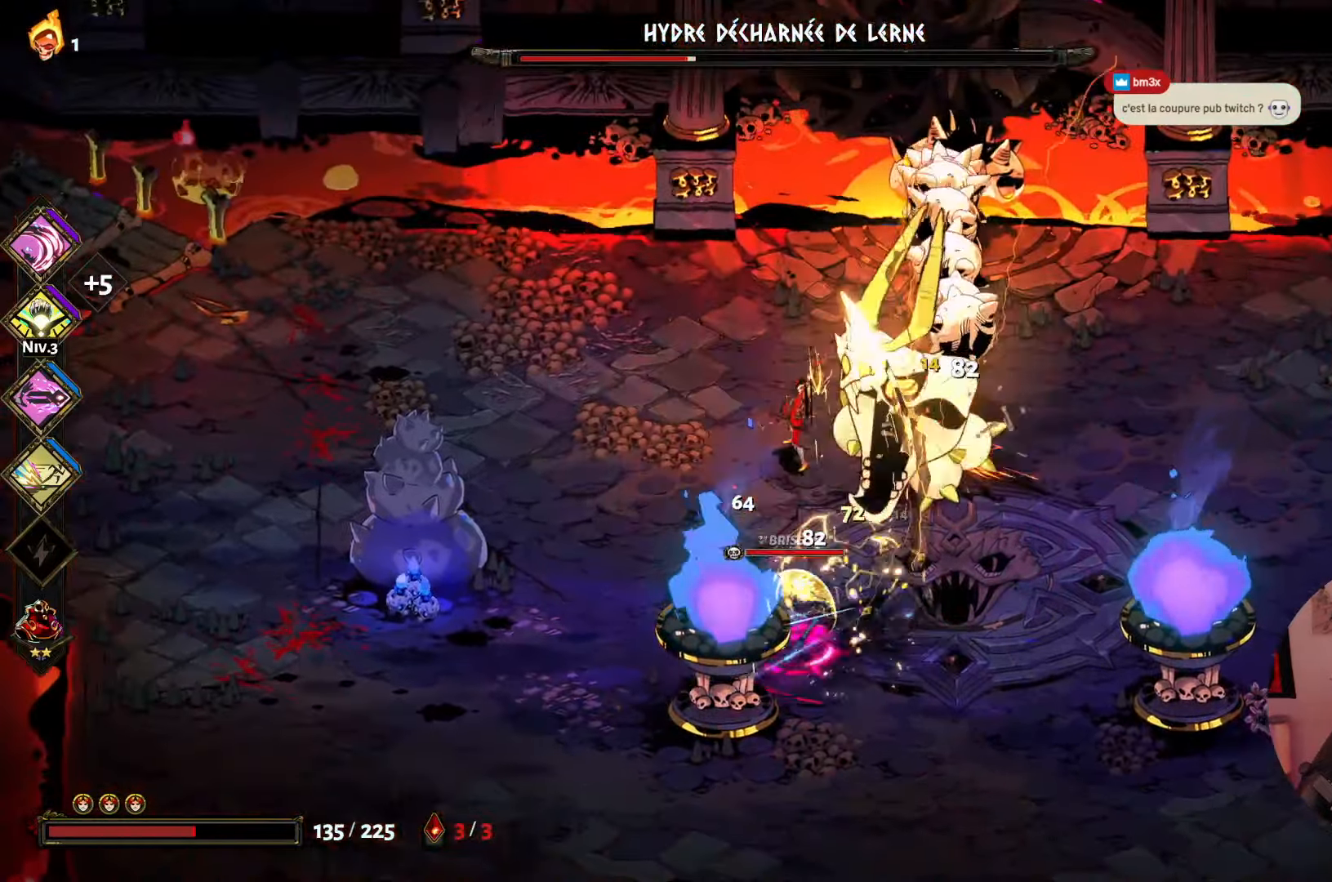
{"buttons": [], "left_stick": "left", "right_stick": "center", "events": [[33, "left_stick", "down"], [83, "A", "up"], [200, "X", "down"], [316, "X", "up"], [400, "X", "down"], [416, "left_stick", "left"], [500, "X", "up"]]}
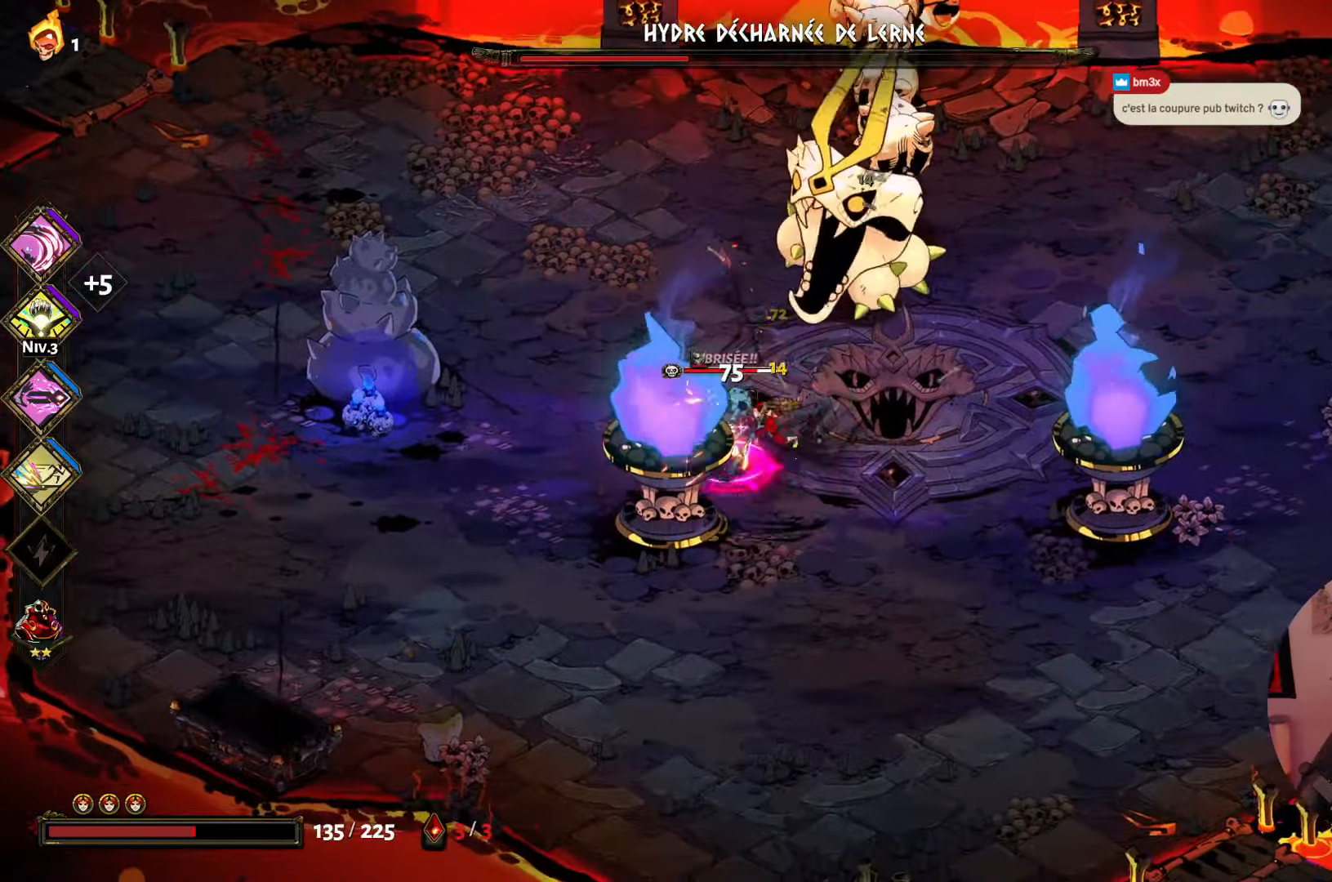
{"buttons": [], "left_stick": "center", "right_stick": "center", "events": [[100, "X", "down"], [216, "X", "up"], [300, "X", "down"], [400, "X", "up"], [500, "left_stick", "center"]]}
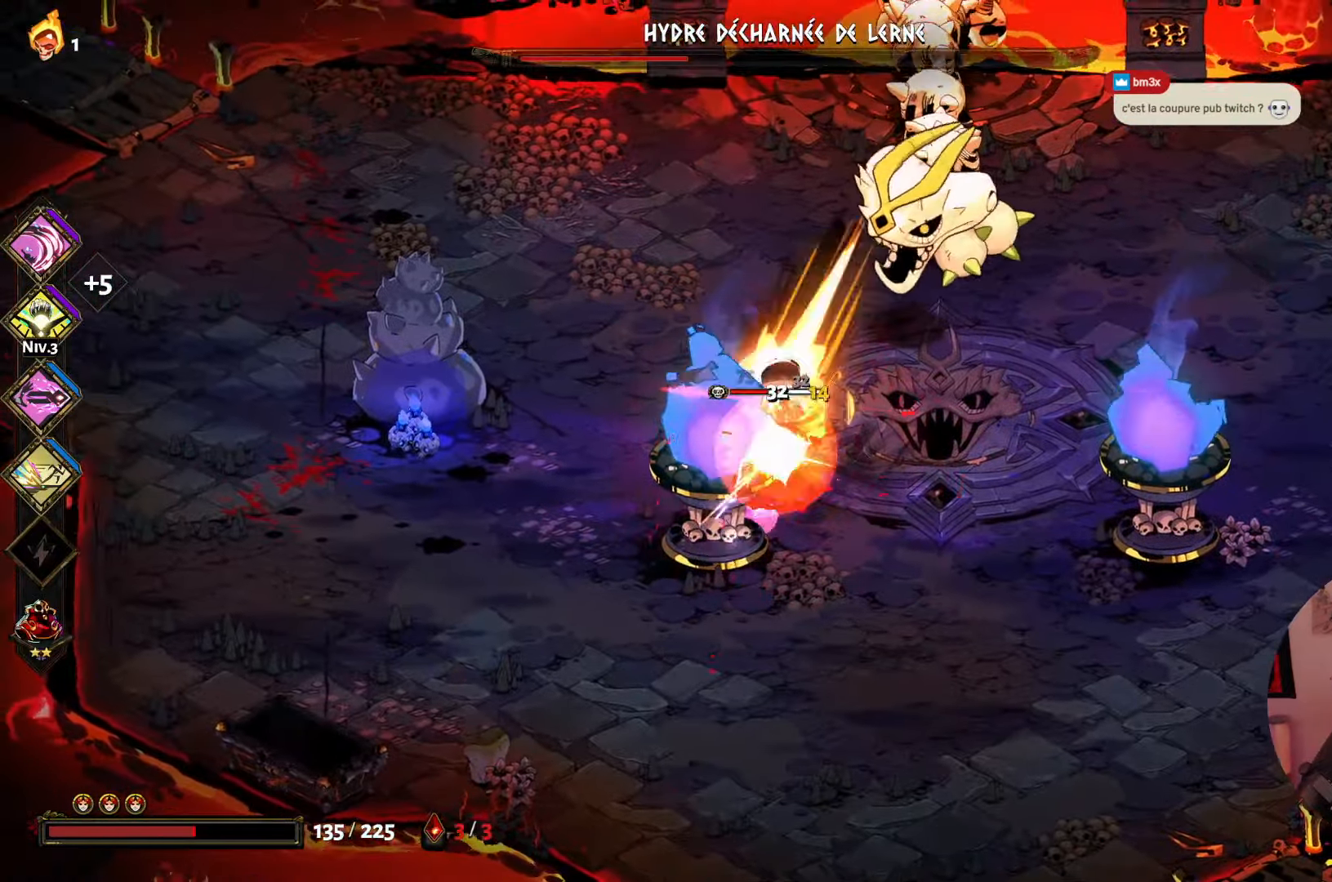
{"buttons": [], "left_stick": "up-right", "right_stick": "center", "events": [[16, "A", "down"], [16, "left_stick", "down-right"], [133, "A", "up"], [183, "left_stick", "right"], [283, "B", "down"], [283, "left_stick", "up-right"], [400, "B", "up"]]}
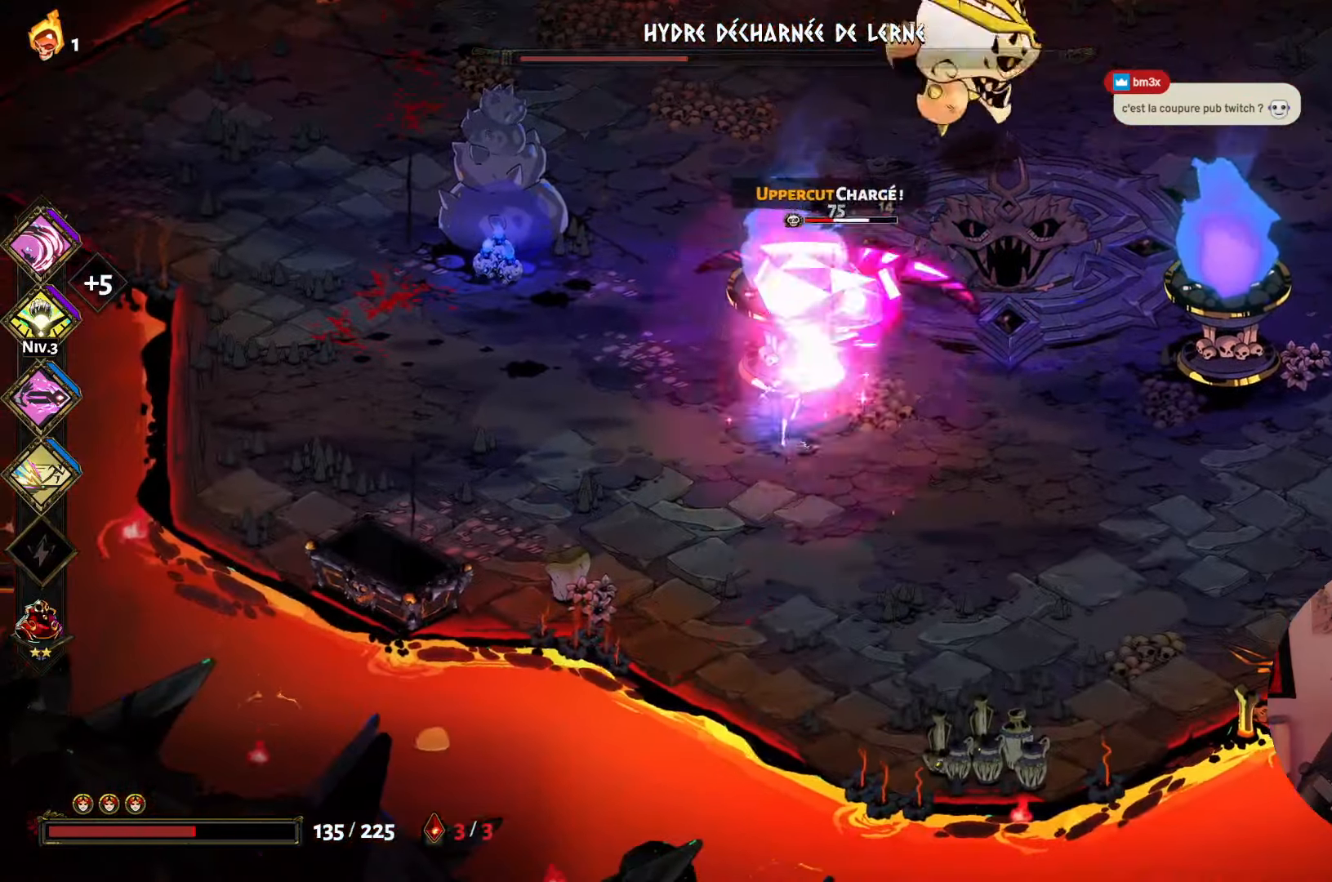
{"buttons": ["Y"], "left_stick": "up", "right_stick": "center", "events": [[66, "A", "down"], [183, "A", "up"], [216, "left_stick", "up"], [450, "Y", "down"]]}
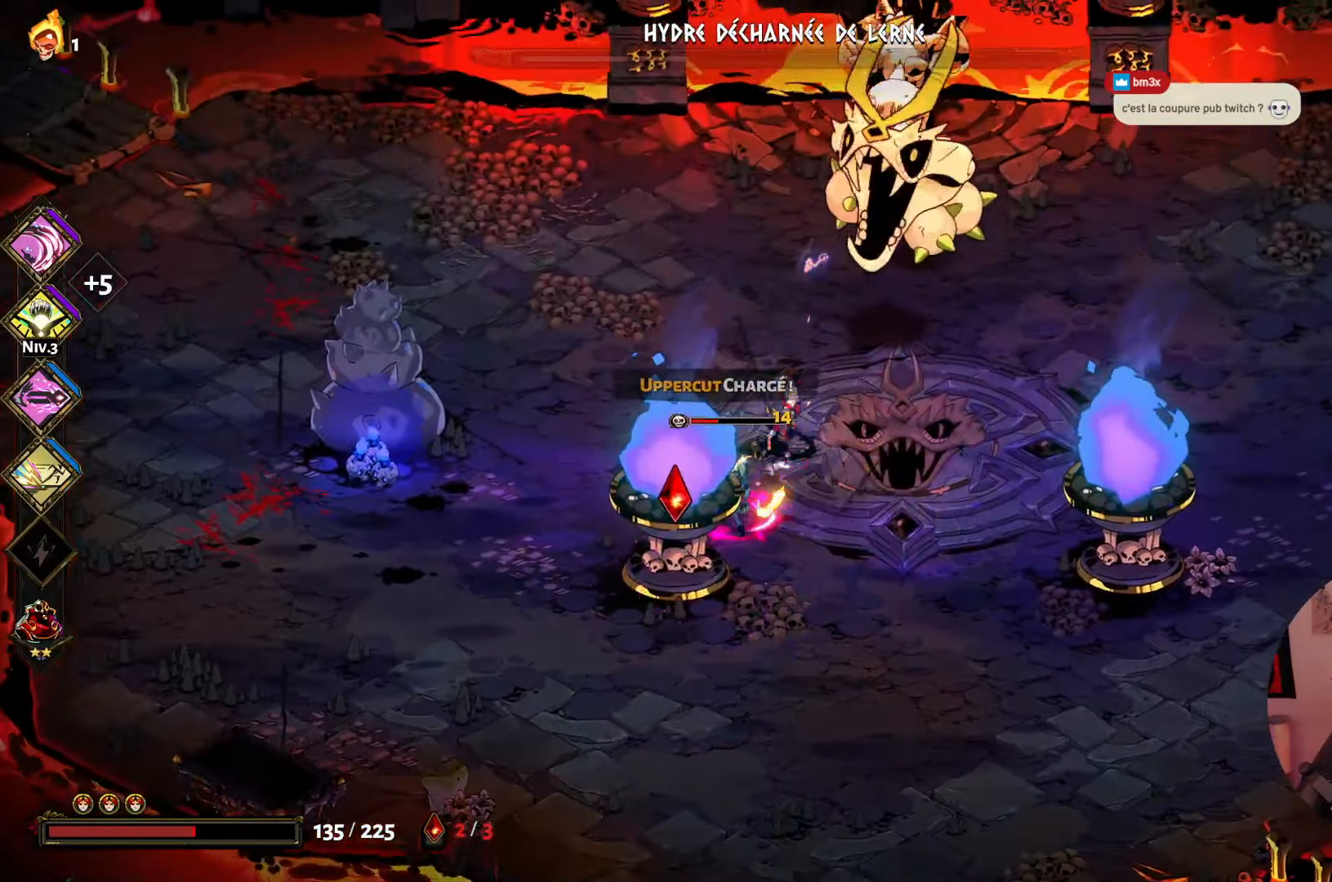
{"buttons": [], "left_stick": "up-right", "right_stick": "center", "events": [[16, "left_stick", "up-right"], [66, "Y", "up"], [200, "B", "down"], [316, "B", "up"], [400, "B", "down"], [500, "B", "up"]]}
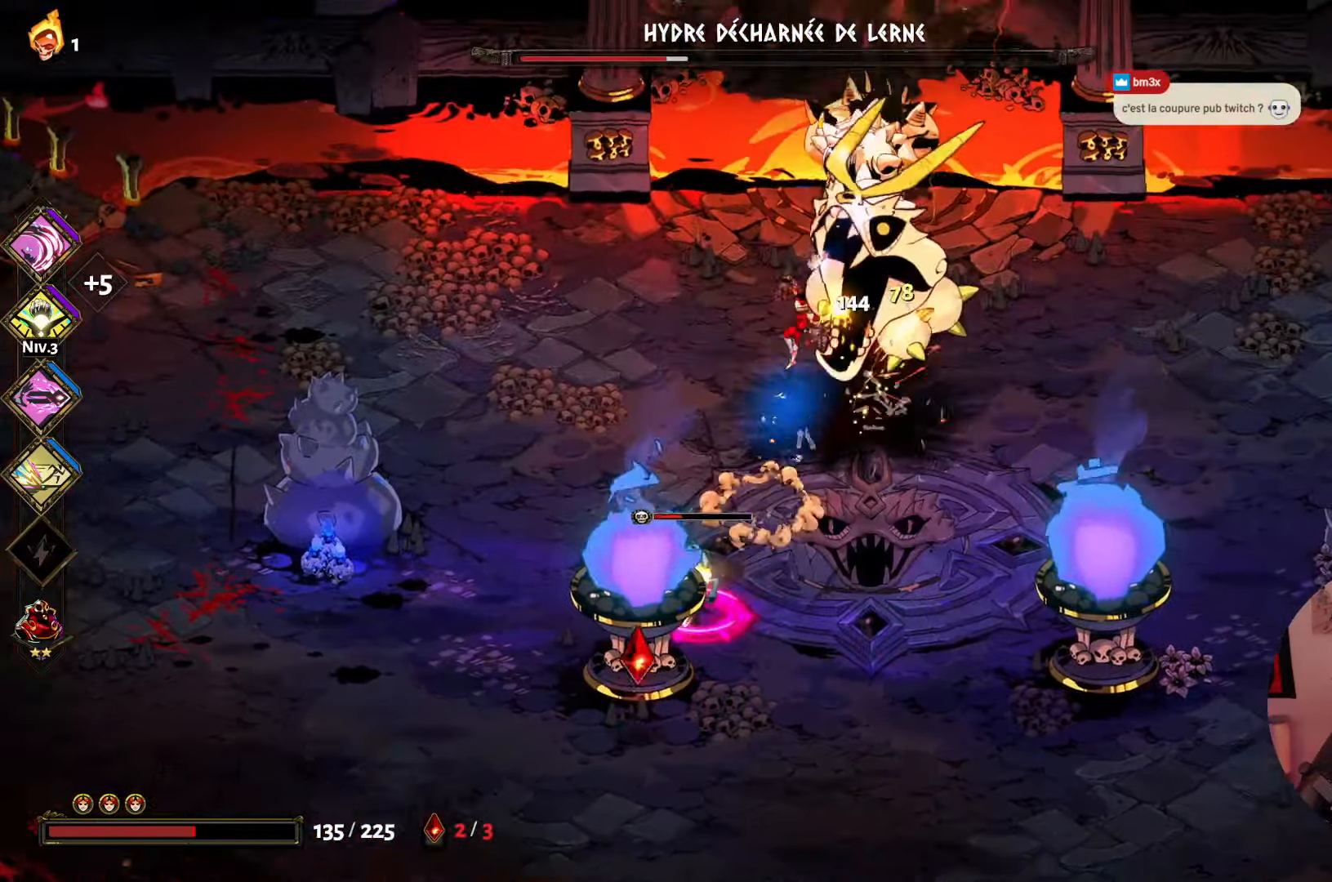
{"buttons": ["A"], "left_stick": "down-left", "right_stick": "center", "events": [[66, "B", "down"], [183, "B", "up"], [250, "left_stick", "down"], [267, "A", "down"], [350, "left_stick", "down-left"], [383, "A", "up"], [467, "A", "down"]]}
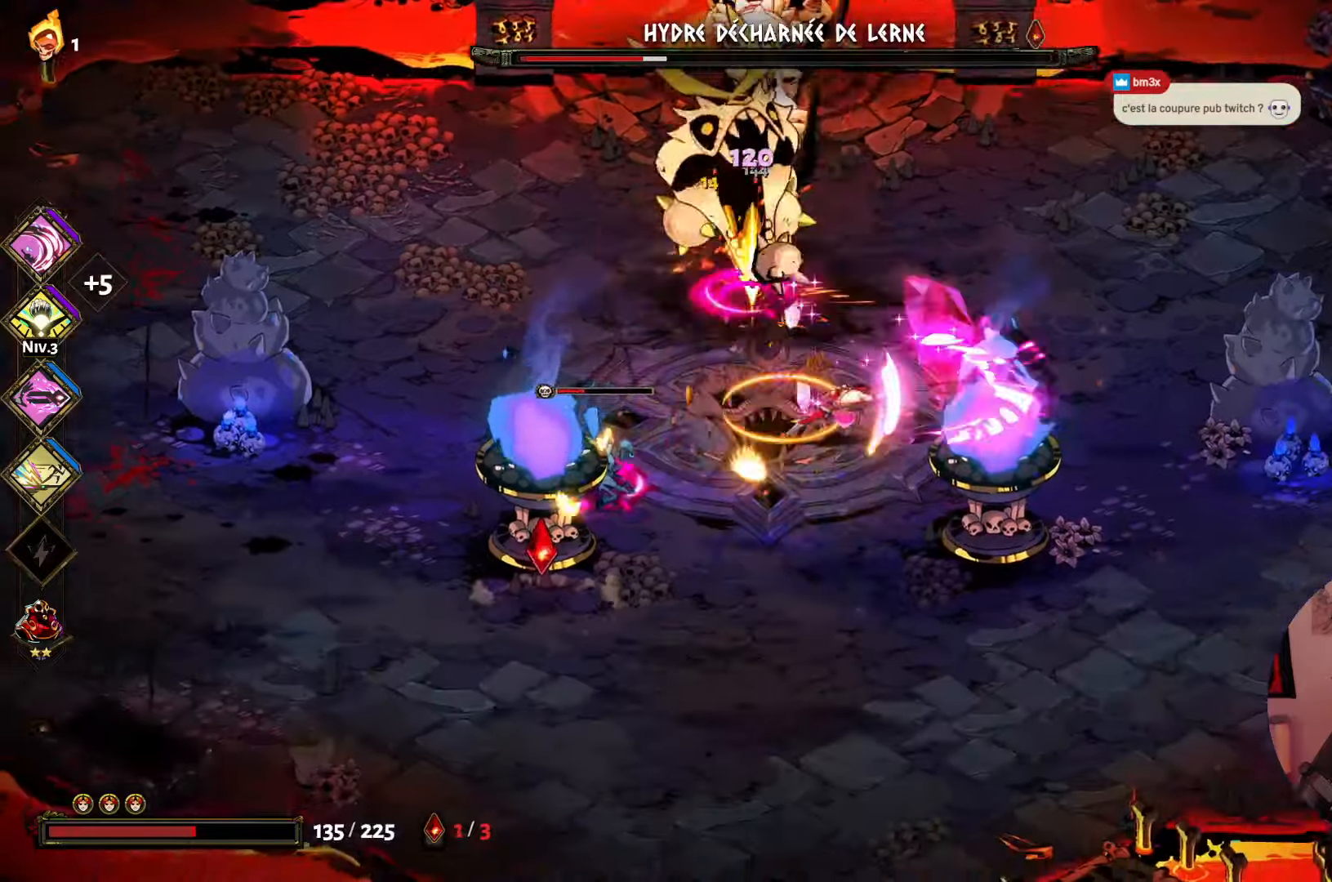
{"buttons": [], "left_stick": "up", "right_stick": "center", "events": [[100, "A", "up"], [217, "left_stick", "up-left"], [267, "left_stick", "up"], [350, "Y", "down"], [467, "Y", "up"]]}
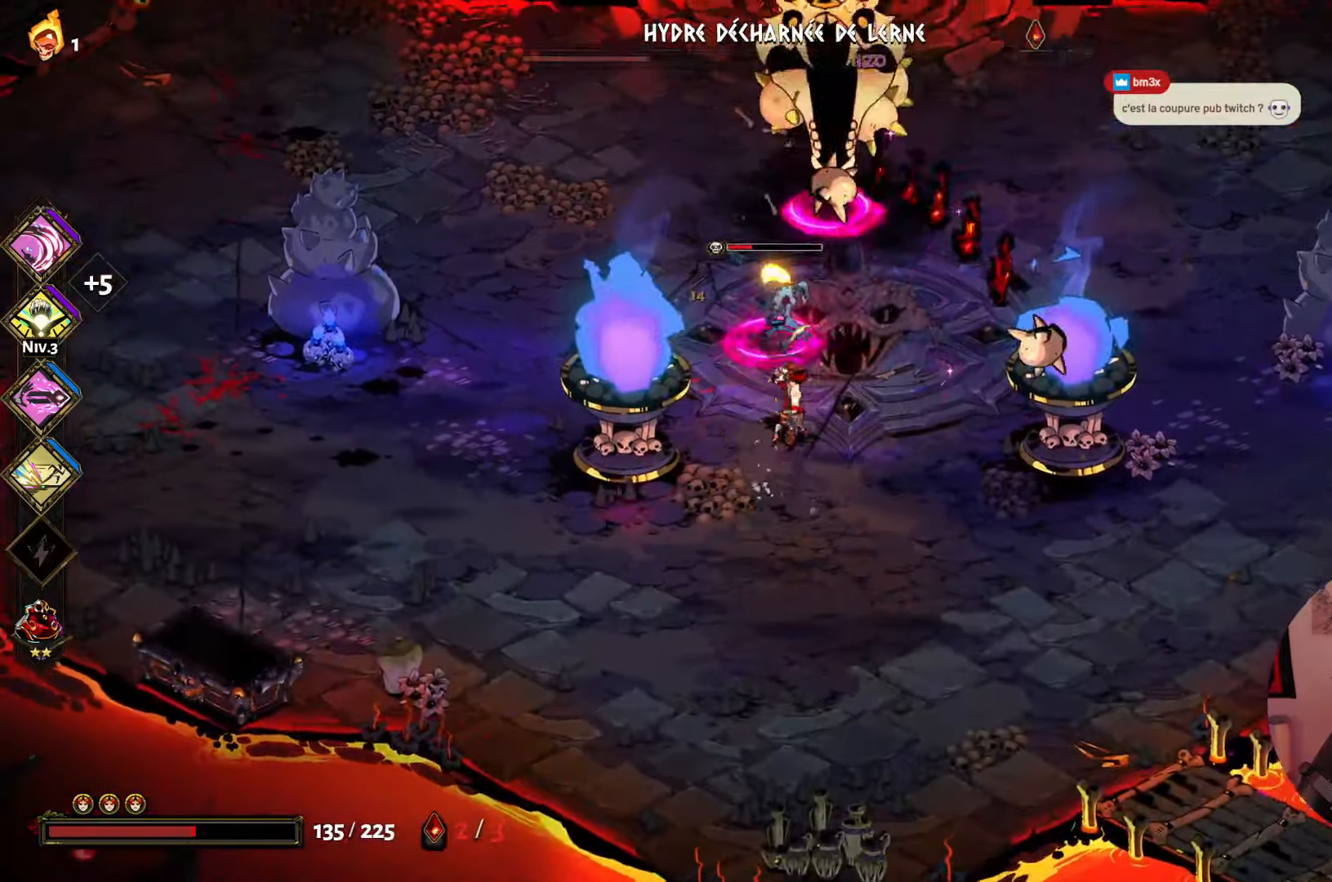
{"buttons": ["X"], "left_stick": "up", "right_stick": "center", "events": [[167, "left_stick", "up-left"], [200, "A", "down"], [300, "A", "up"], [333, "left_stick", "up"], [383, "X", "down"]]}
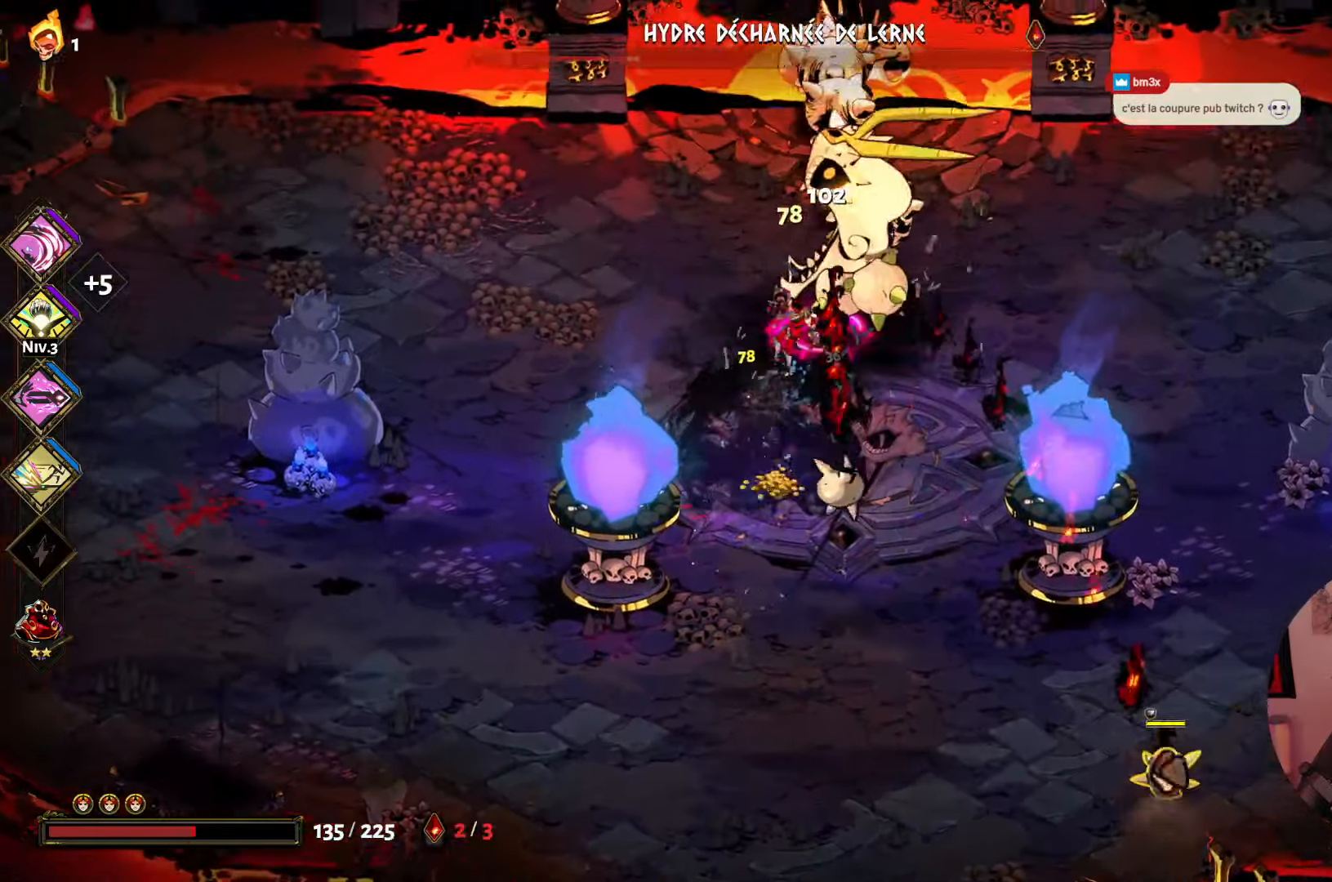
{"buttons": ["A"], "left_stick": "down-left", "right_stick": "center", "events": [[17, "X", "up"], [117, "X", "down"], [183, "left_stick", "center"], [200, "X", "up"], [283, "X", "down"], [283, "left_stick", "down"], [417, "X", "up"], [500, "A", "down"], [500, "left_stick", "down-left"]]}
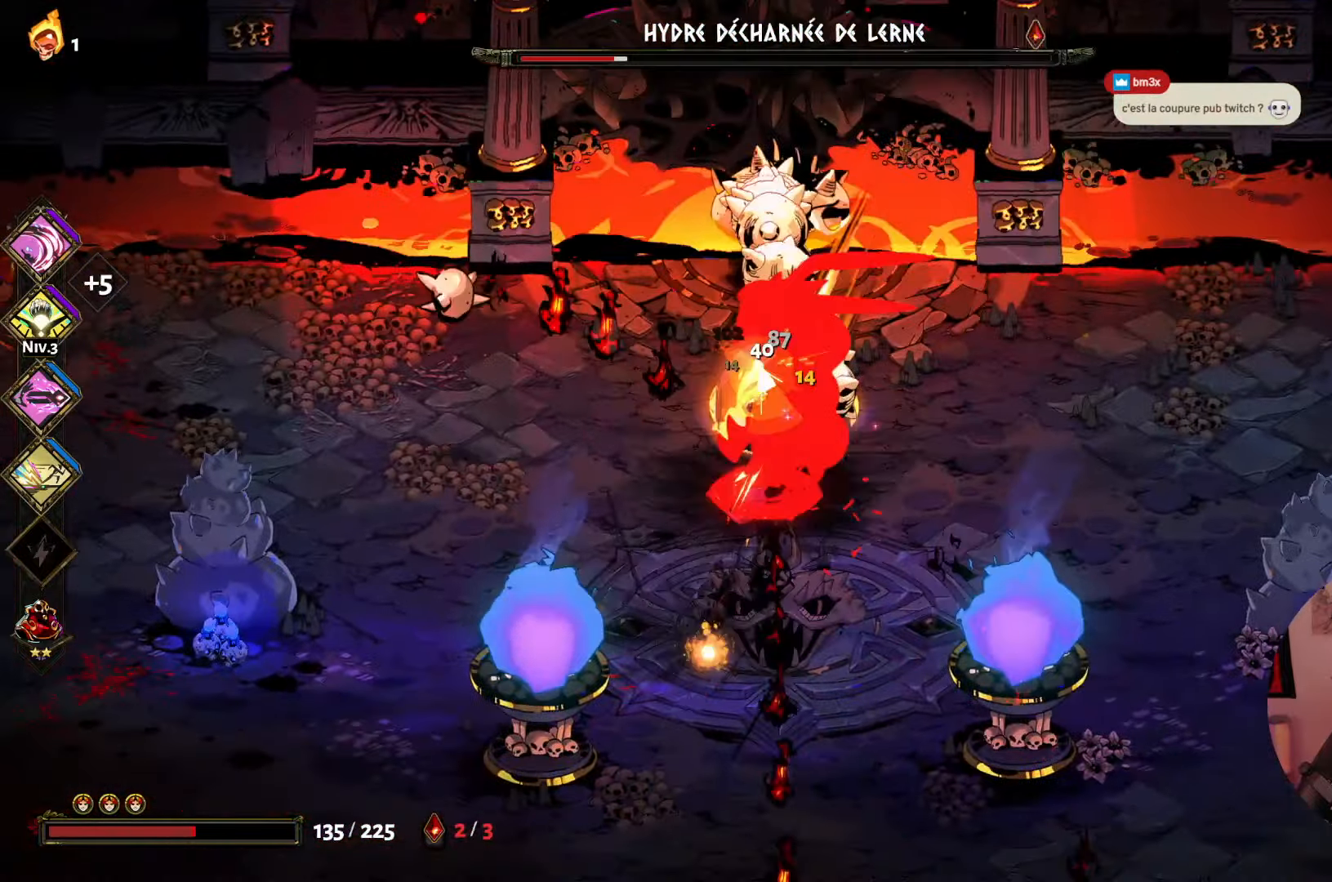
{"buttons": ["B"], "left_stick": "up", "right_stick": "center", "events": [[133, "A", "up"], [183, "A", "down"], [300, "A", "up"], [300, "left_stick", "up"], [400, "B", "down"]]}
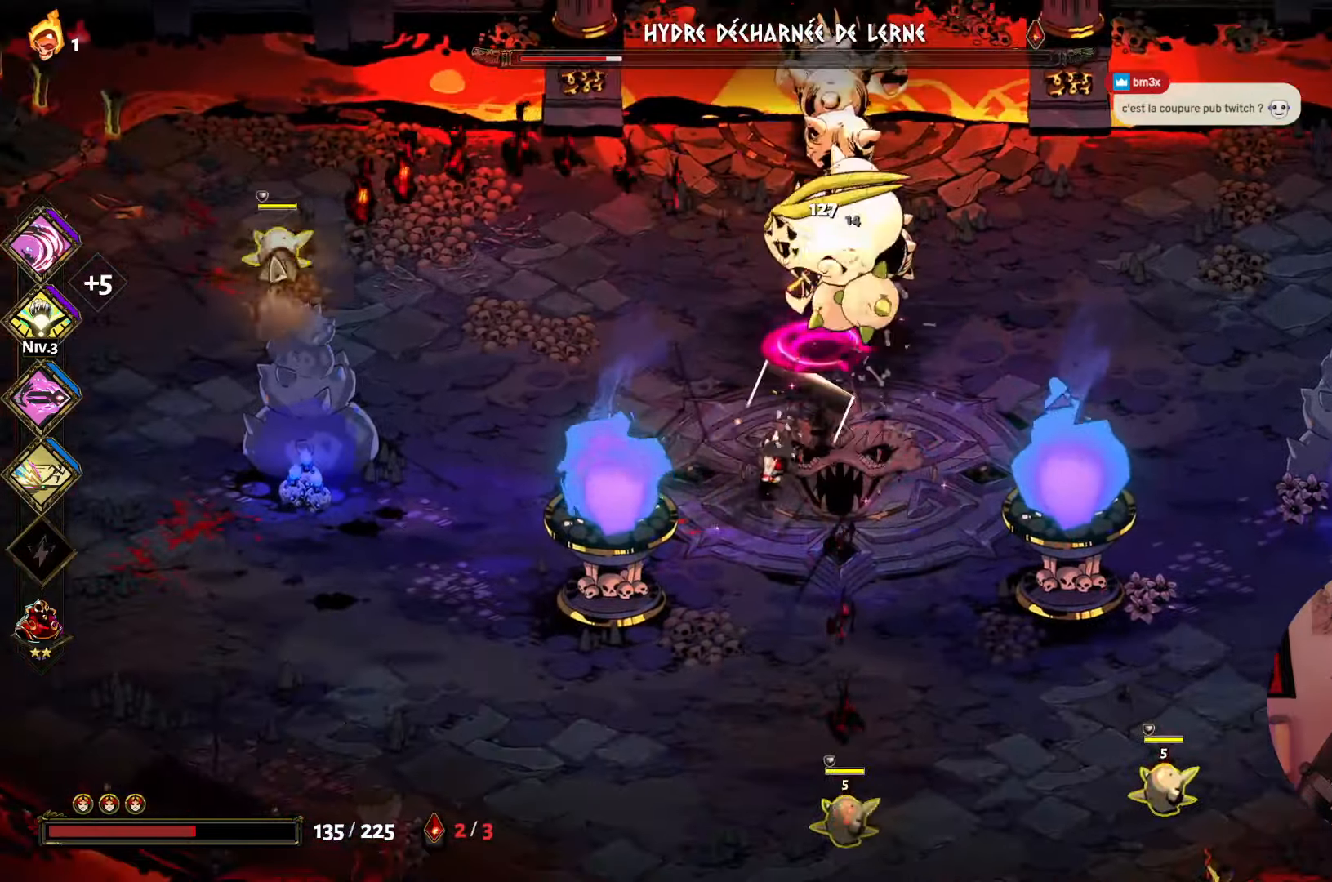
{"buttons": [], "left_stick": "up", "right_stick": "center", "events": [[17, "B", "up"], [100, "B", "down"], [233, "B", "up"], [333, "B", "down"], [417, "B", "up"]]}
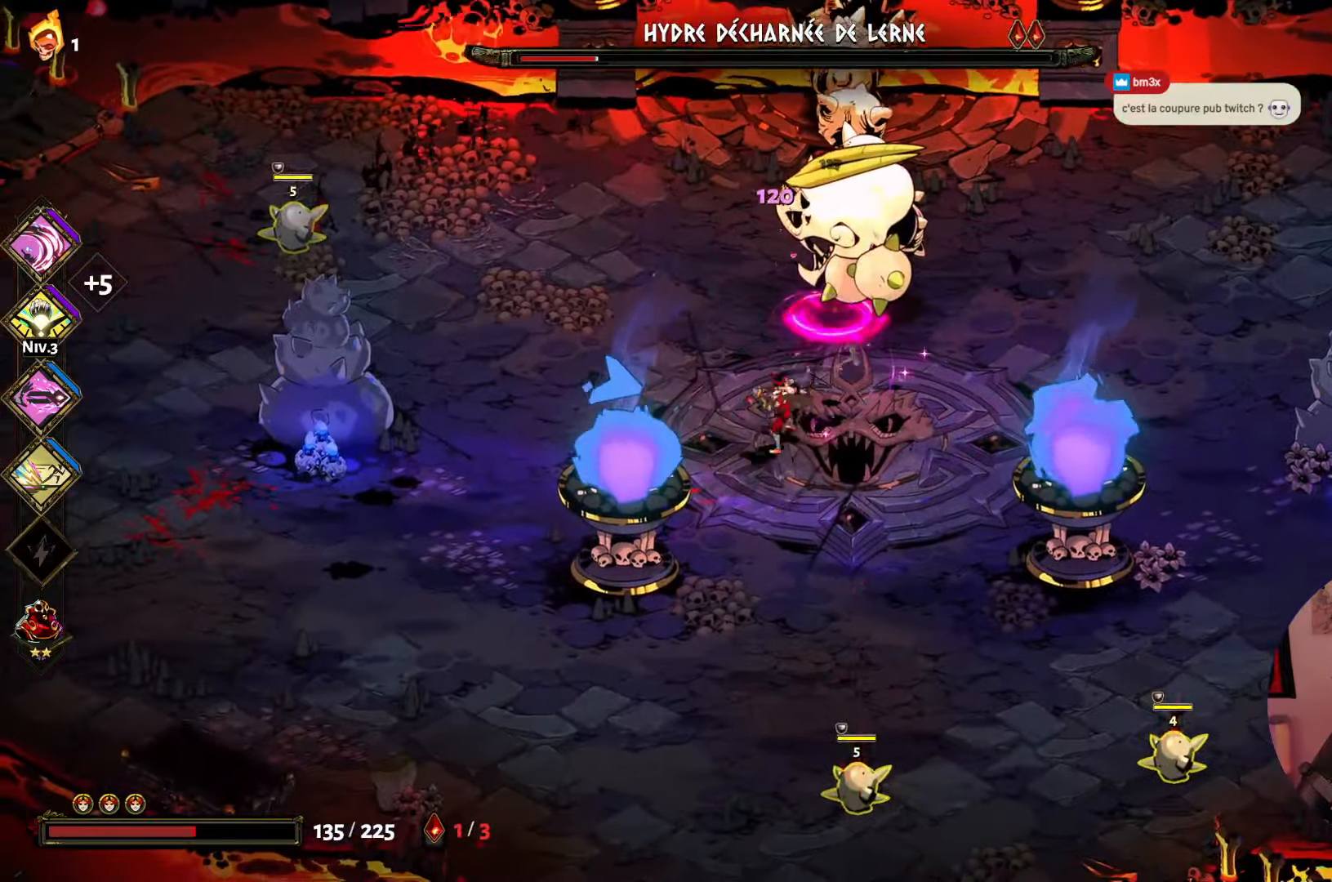
{"buttons": ["Y"], "left_stick": "up", "right_stick": "center", "events": [[17, "X", "down"], [133, "X", "up"], [217, "X", "down"], [317, "X", "up"], [417, "Y", "down"]]}
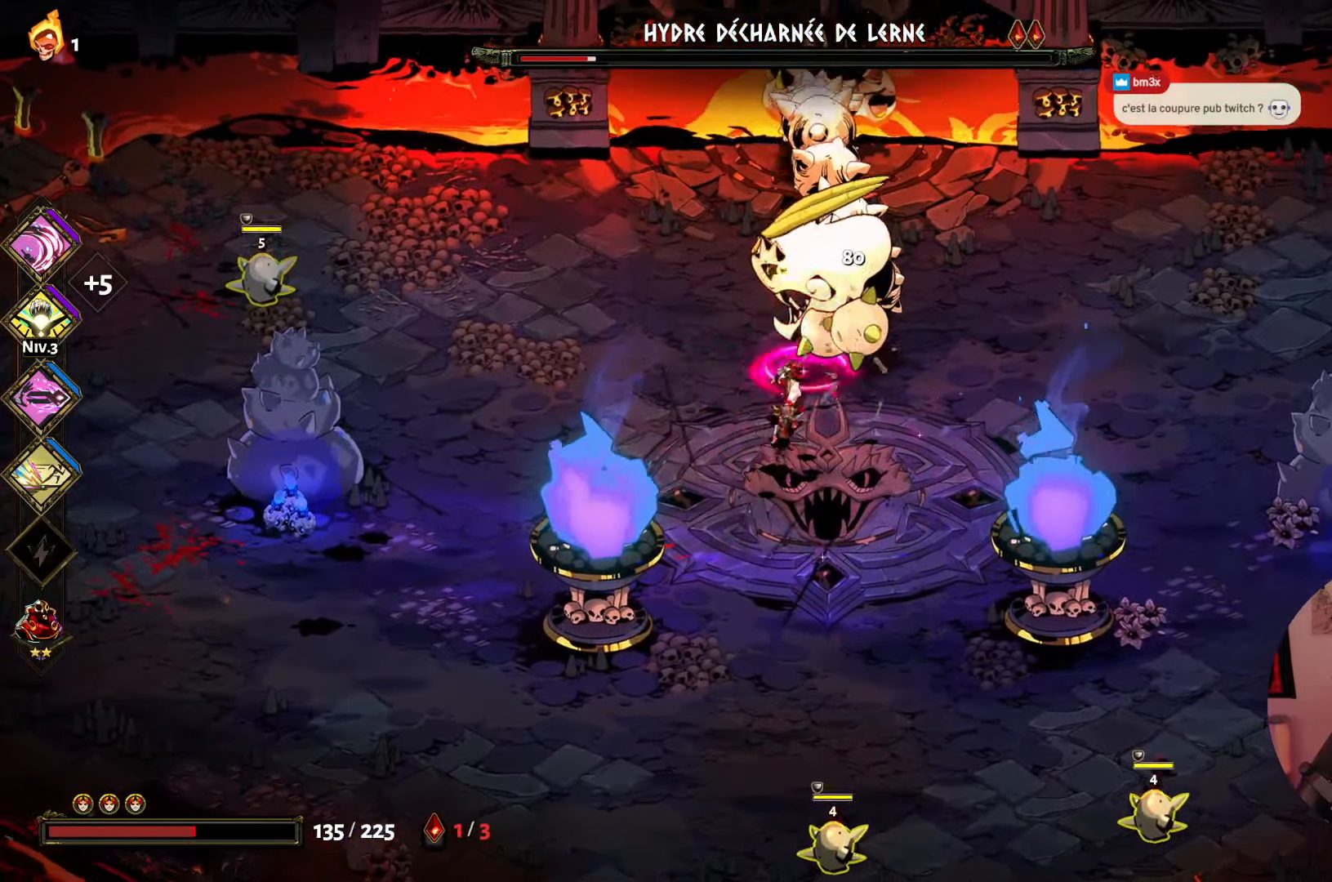
{"buttons": [], "left_stick": "up-right", "right_stick": "center", "events": [[50, "Y", "up"], [83, "left_stick", "center"], [117, "Y", "down"], [250, "Y", "up"], [333, "Y", "down"], [383, "left_stick", "up-right"], [400, "Y", "up"]]}
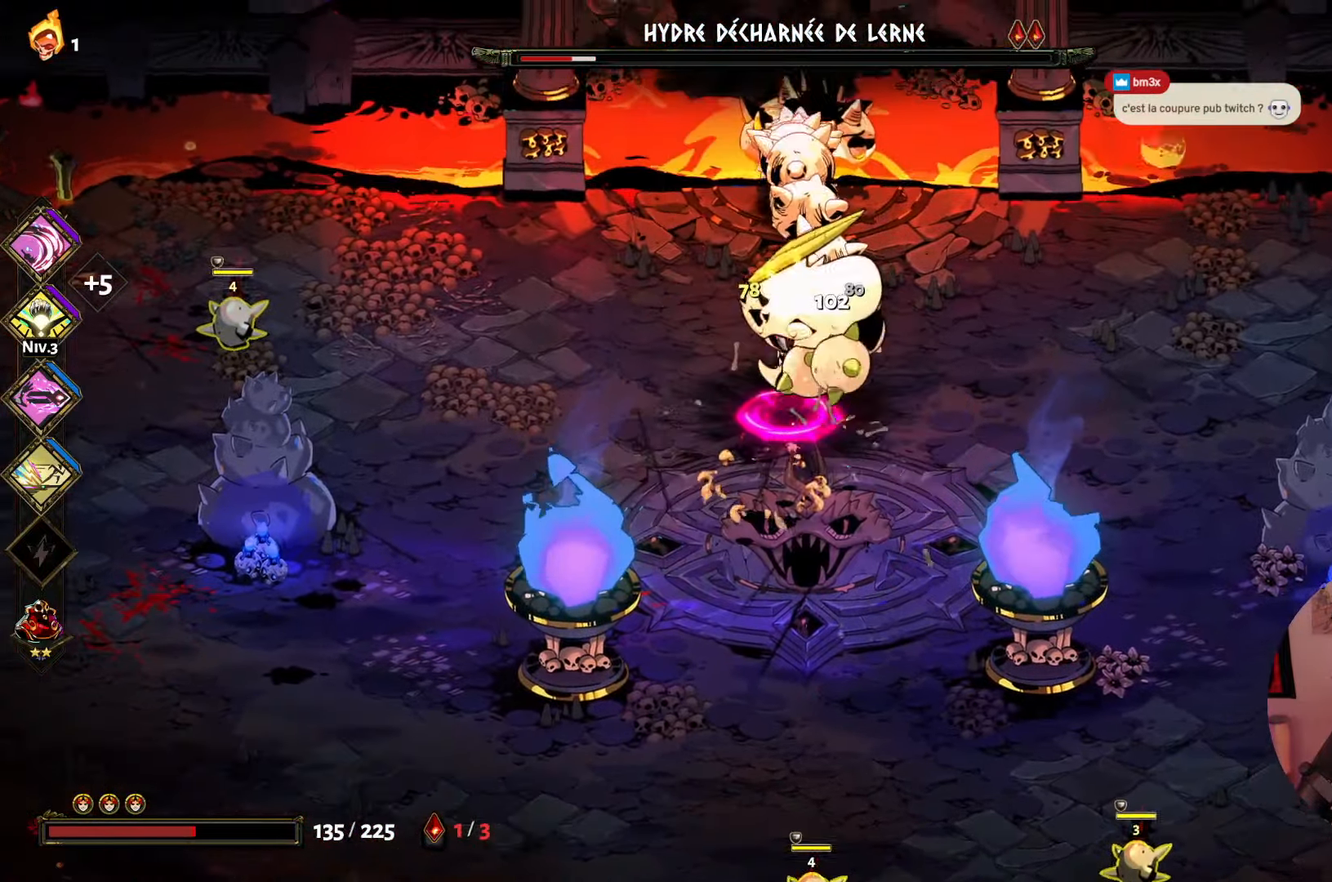
{"buttons": ["X"], "left_stick": "center", "right_stick": "center", "events": [[17, "X", "down"], [117, "X", "up"], [150, "left_stick", "center"], [200, "left_stick", "down"], [217, "X", "down"], [333, "X", "up"], [417, "X", "down"], [500, "left_stick", "center"]]}
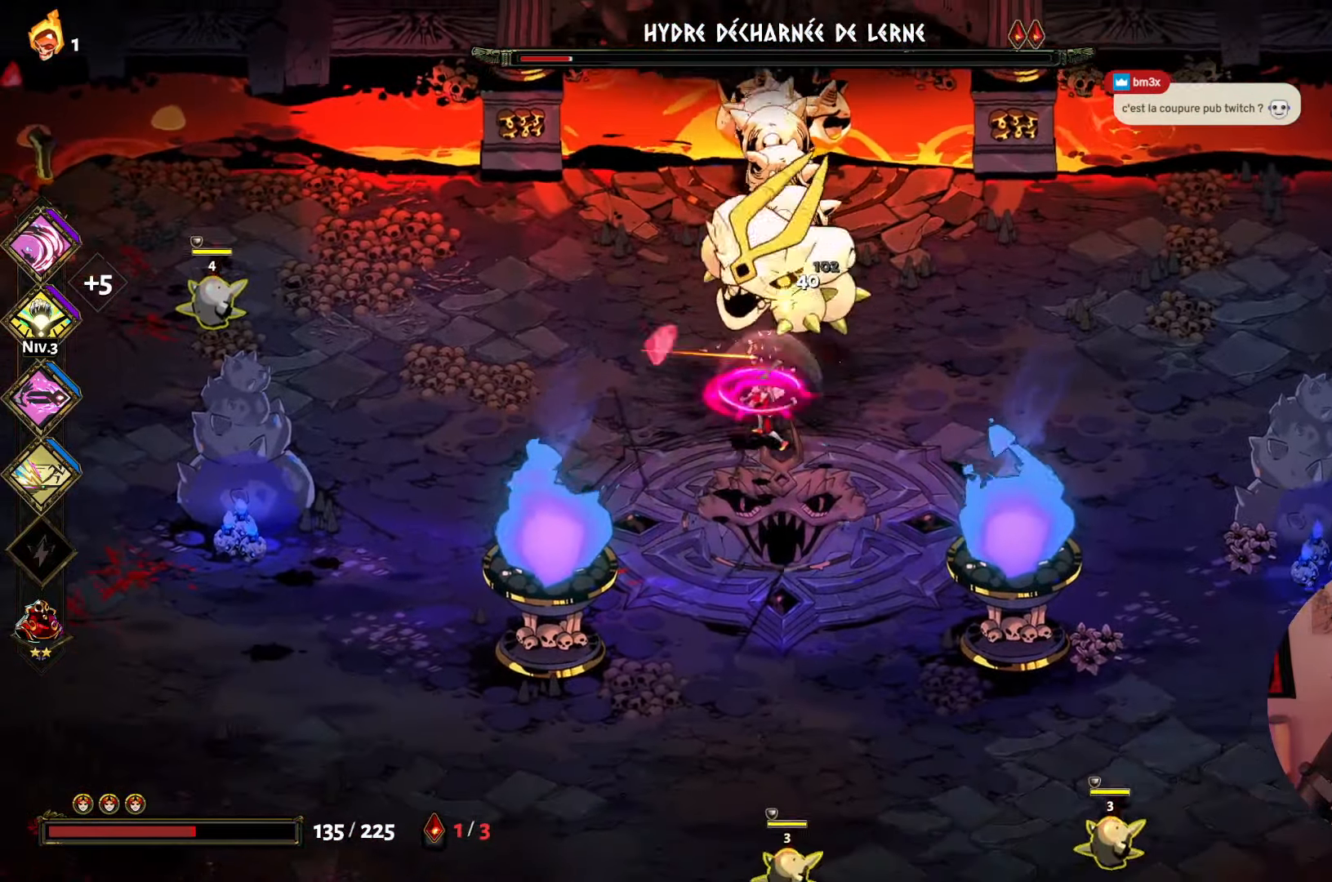
{"buttons": [], "left_stick": "center", "right_stick": "center", "events": [[33, "left_stick", "up"], [83, "X", "up"], [133, "X", "down"], [250, "left_stick", "center"], [267, "X", "up"], [350, "X", "down"], [450, "X", "up"]]}
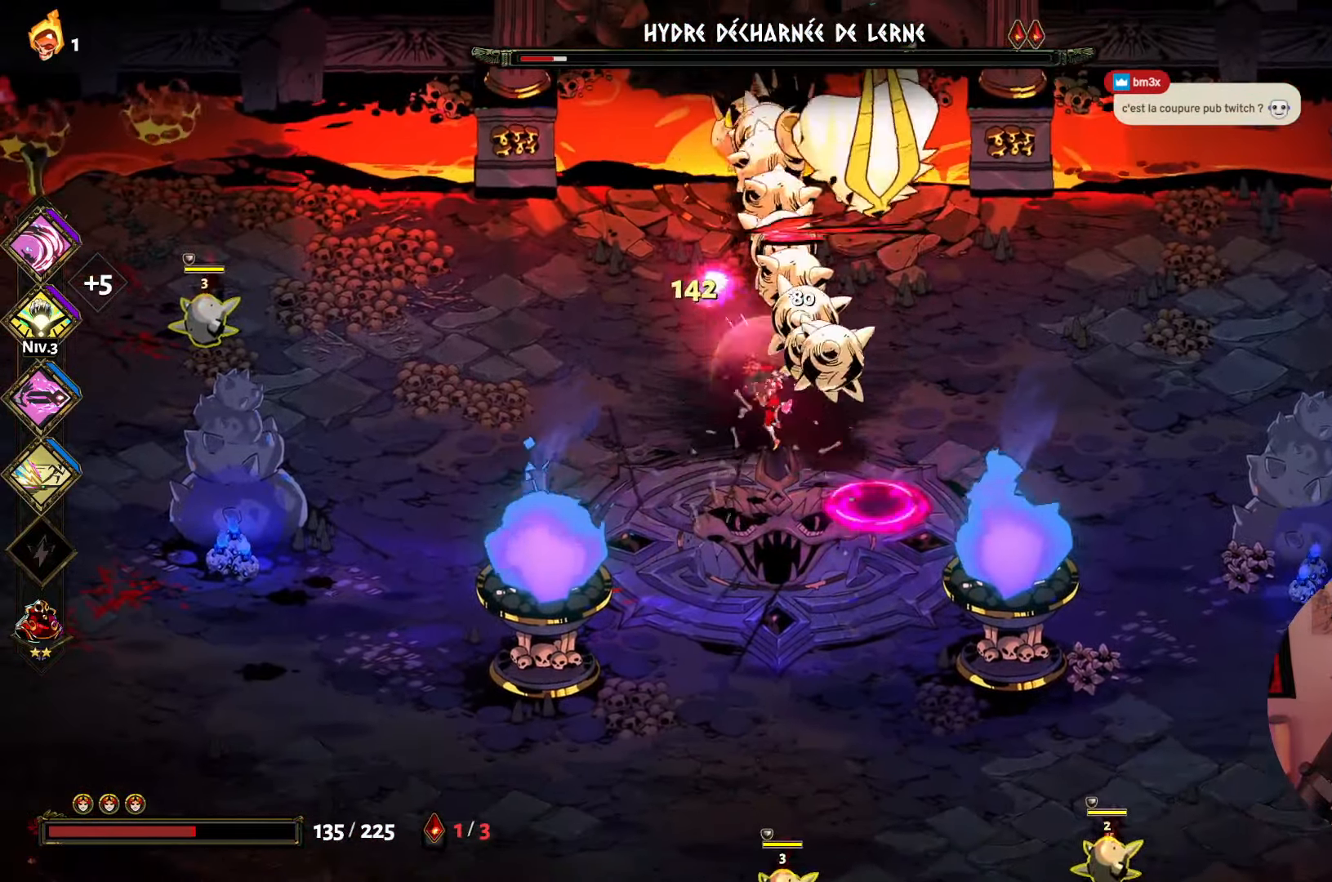
{"buttons": ["A"], "left_stick": "down-right", "right_stick": "center", "events": [[67, "X", "down"], [67, "left_stick", "left"], [167, "X", "up"], [233, "X", "down"], [317, "left_stick", "up-right"], [367, "X", "up"], [417, "left_stick", "down-right"], [450, "A", "down"]]}
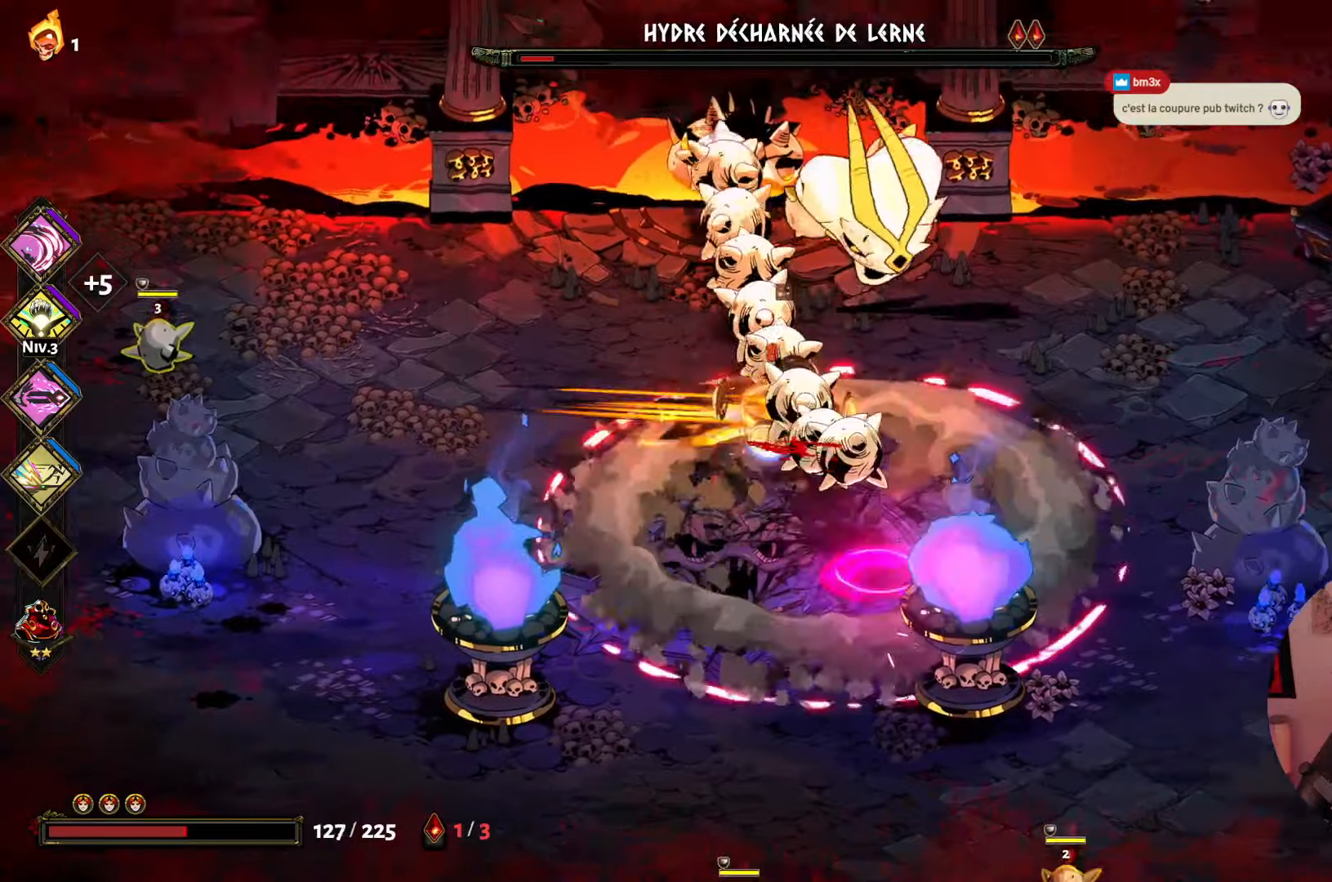
{"buttons": [], "left_stick": "down", "right_stick": "center", "events": [[34, "left_stick", "down"], [67, "A", "up"], [150, "X", "down"], [284, "X", "up"], [284, "left_stick", "right"], [350, "left_stick", "center"], [400, "X", "down"], [400, "left_stick", "down"], [500, "X", "up"]]}
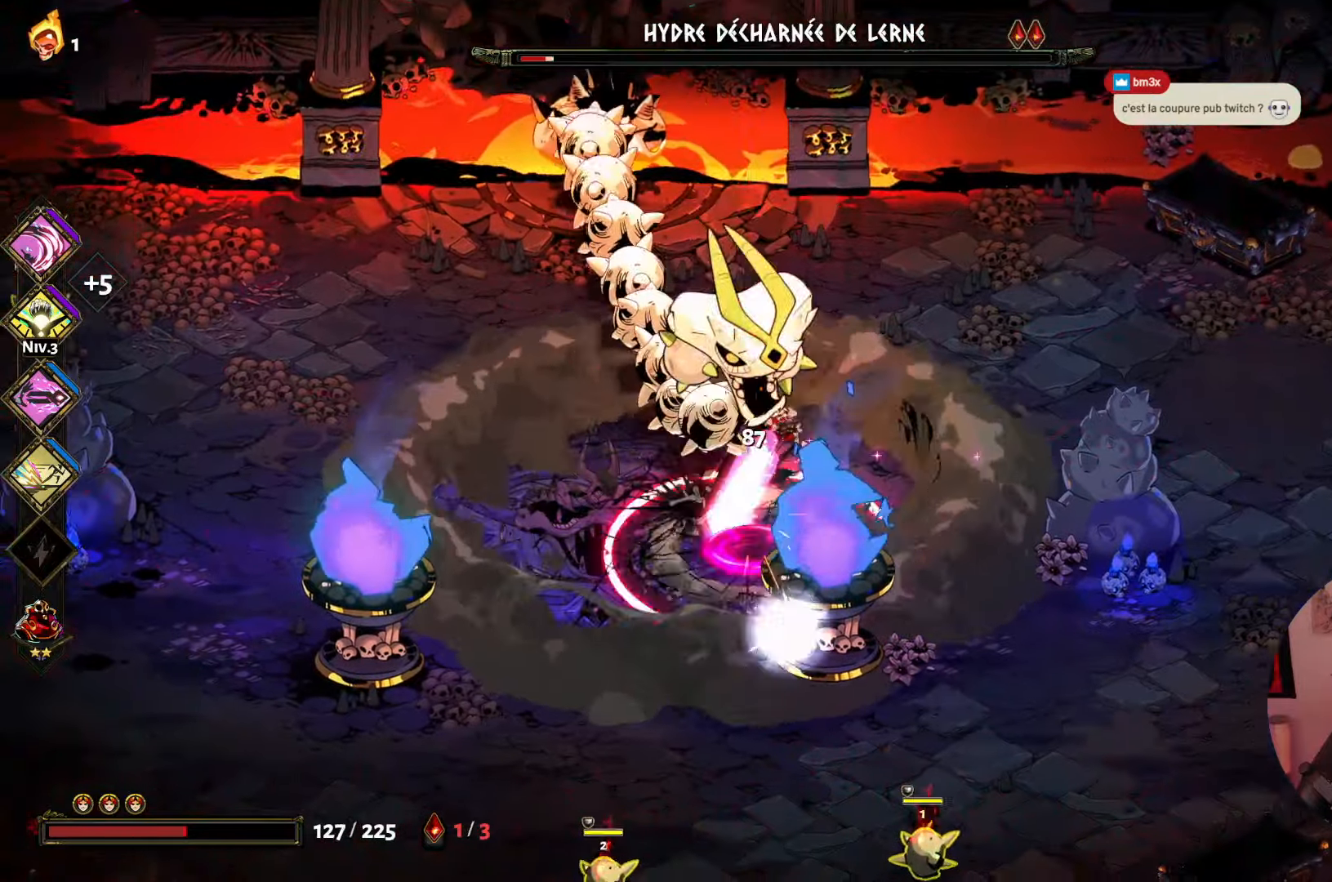
{"buttons": ["A"], "left_stick": "up-right", "right_stick": "center", "events": [[84, "A", "down"], [200, "A", "up"], [250, "A", "down"], [367, "left_stick", "up"], [384, "A", "up"], [484, "A", "down"], [500, "left_stick", "up-right"]]}
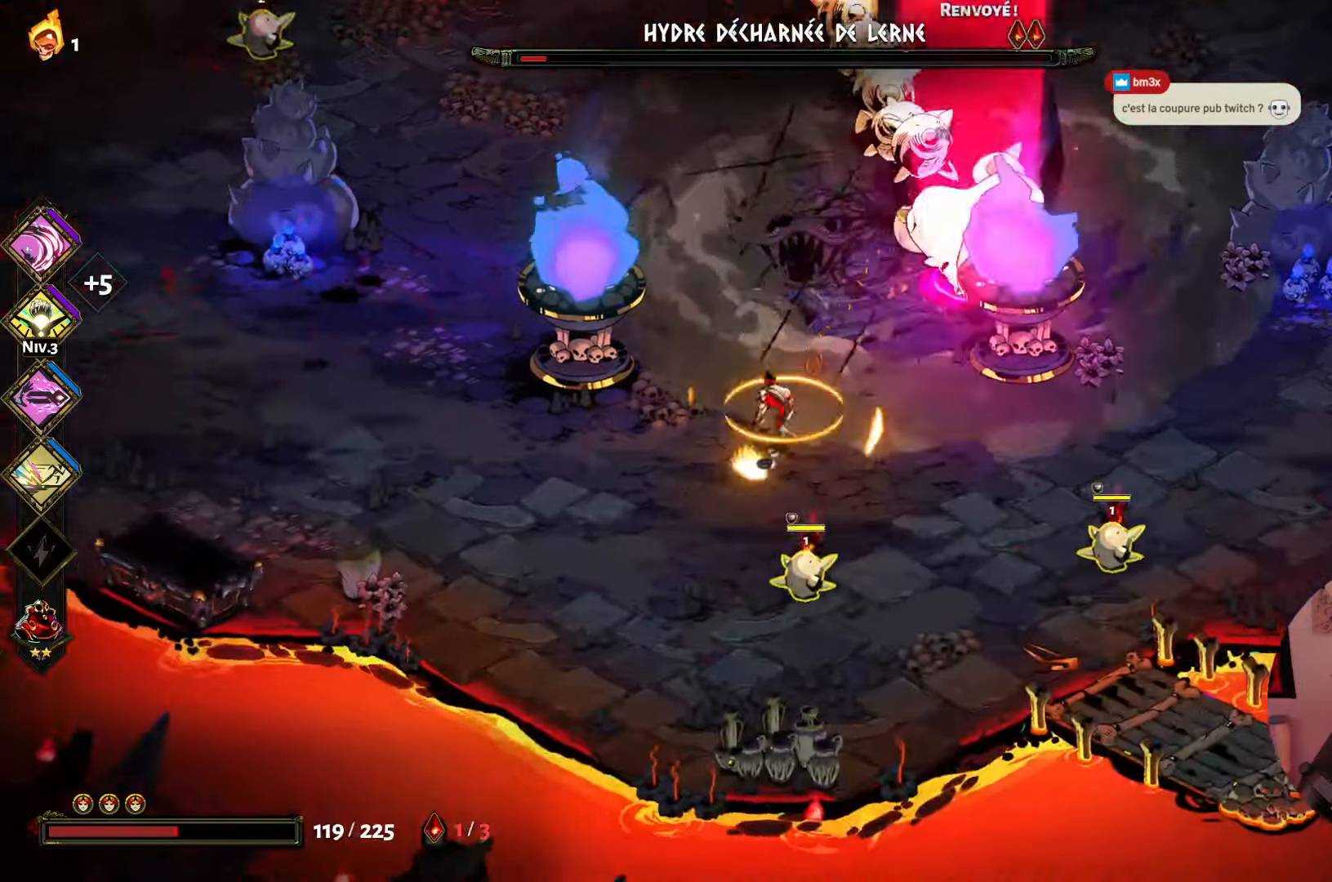
{"buttons": [], "left_stick": "up-right", "right_stick": "center", "events": [[84, "A", "up"], [167, "A", "down"], [167, "left_stick", "right"], [284, "A", "up"], [317, "left_stick", "up-right"], [367, "A", "down"], [467, "A", "up"]]}
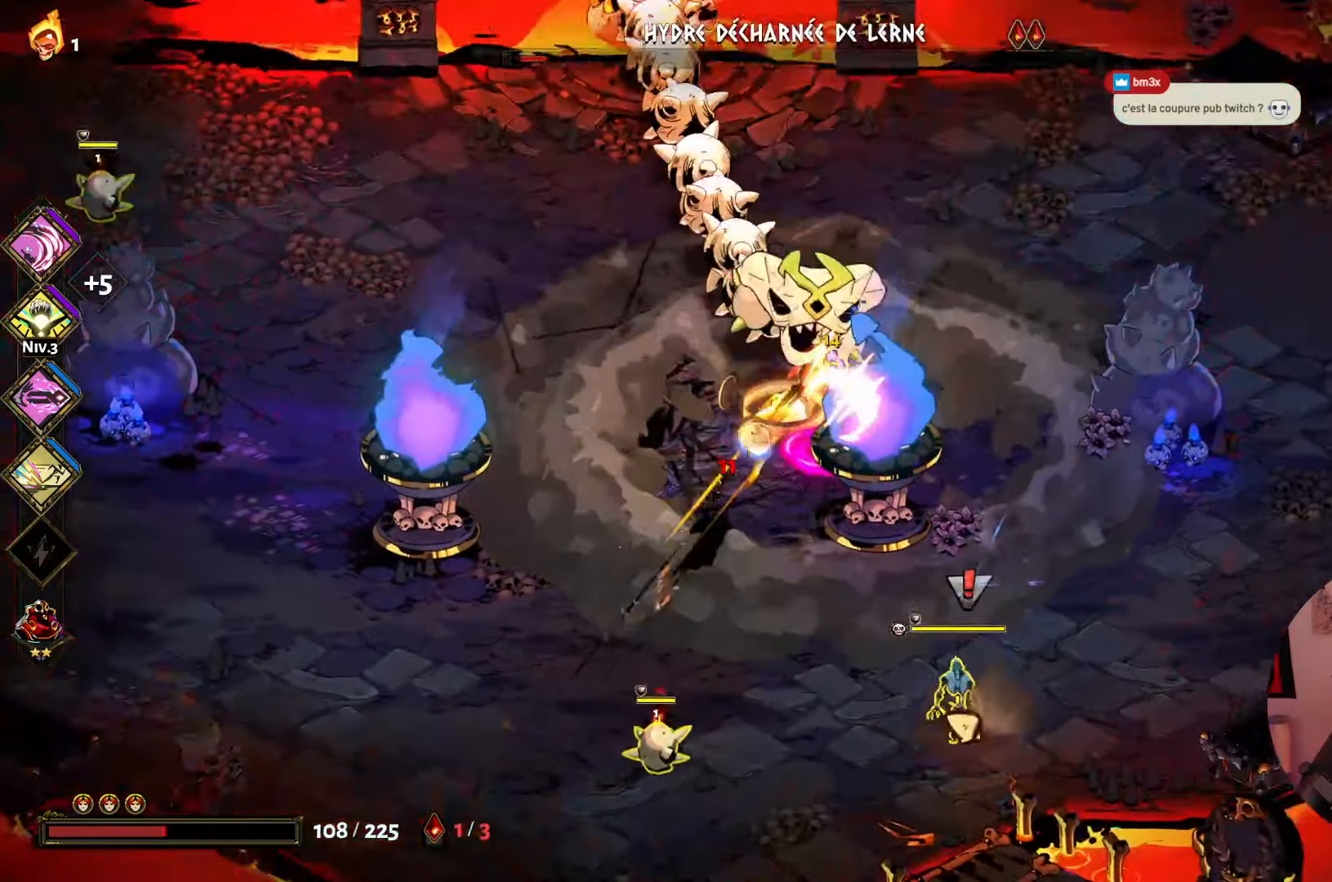
{"buttons": ["X"], "left_stick": "down", "right_stick": "center", "events": [[34, "X", "down"], [217, "X", "up"], [217, "left_stick", "down"], [300, "X", "down"], [384, "X", "up"], [467, "X", "down"]]}
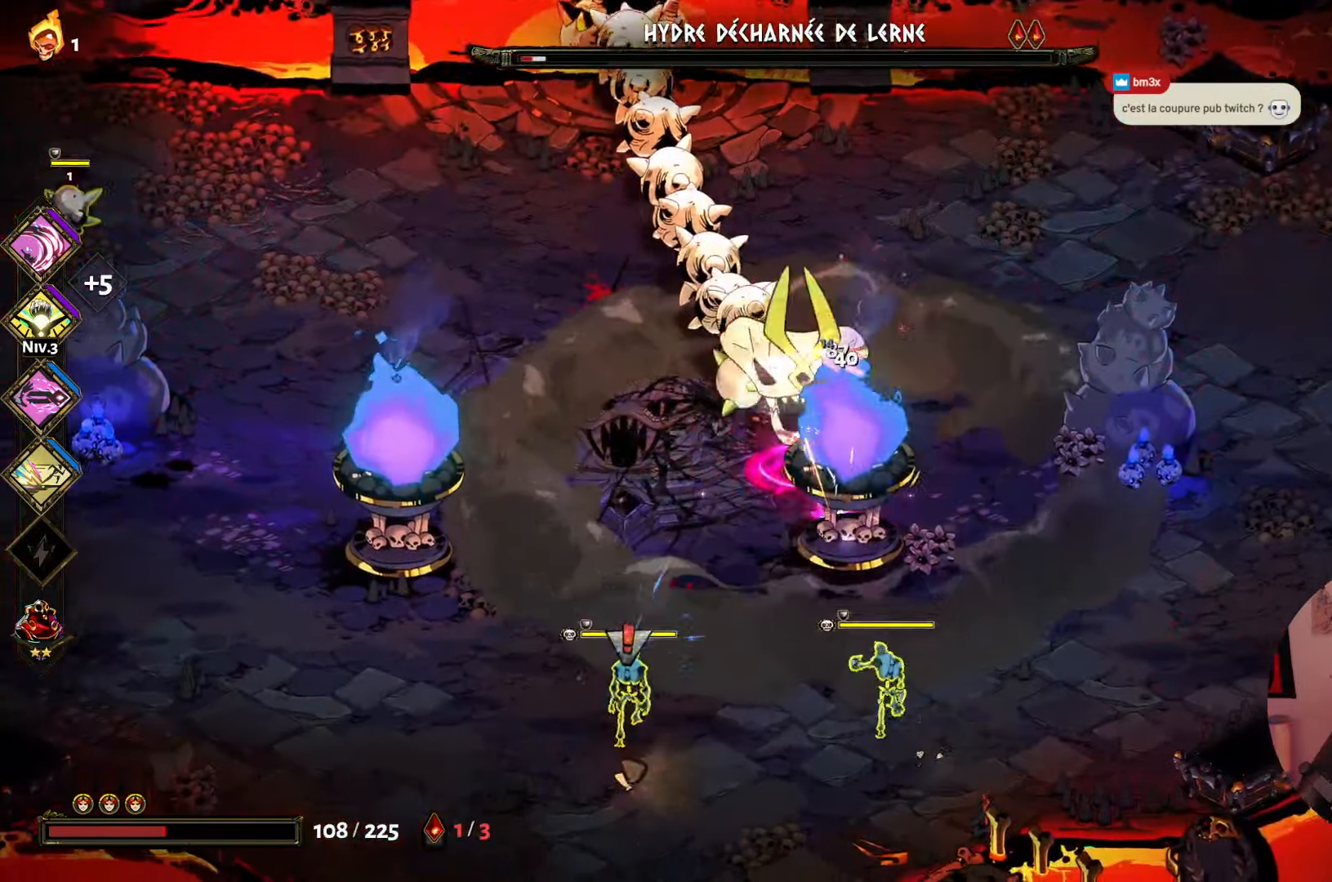
{"buttons": [], "left_stick": "up-right", "right_stick": "center", "events": [[117, "X", "up"], [167, "X", "down"], [300, "X", "up"], [300, "left_stick", "up-right"], [384, "X", "down"], [500, "X", "up"]]}
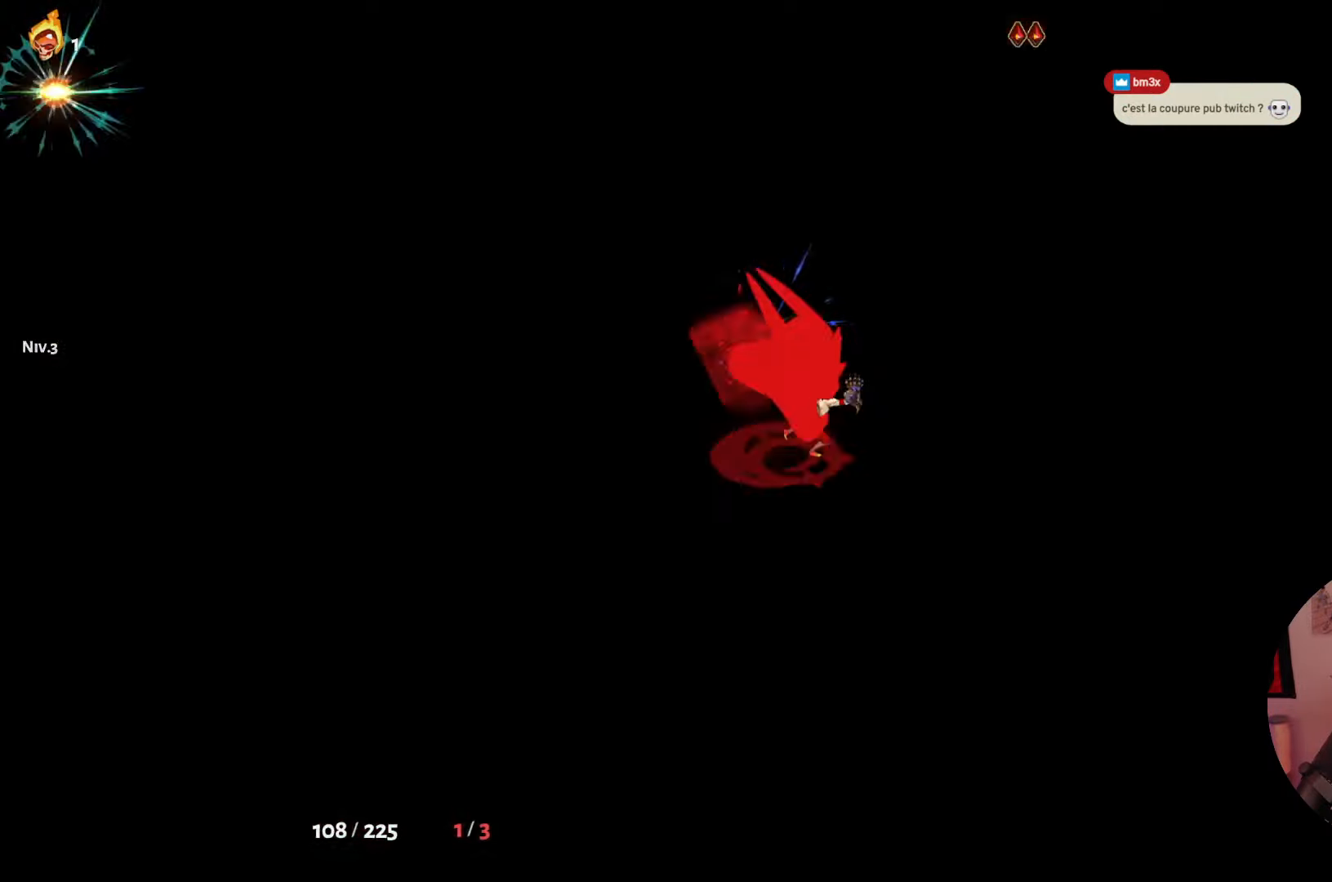
{"buttons": [], "left_stick": "center", "right_stick": "center", "events": [[17, "left_stick", "left"], [67, "X", "down"], [184, "X", "up"], [217, "left_stick", "up"], [334, "left_stick", "center"], [384, "X", "down"], [500, "X", "up"]]}